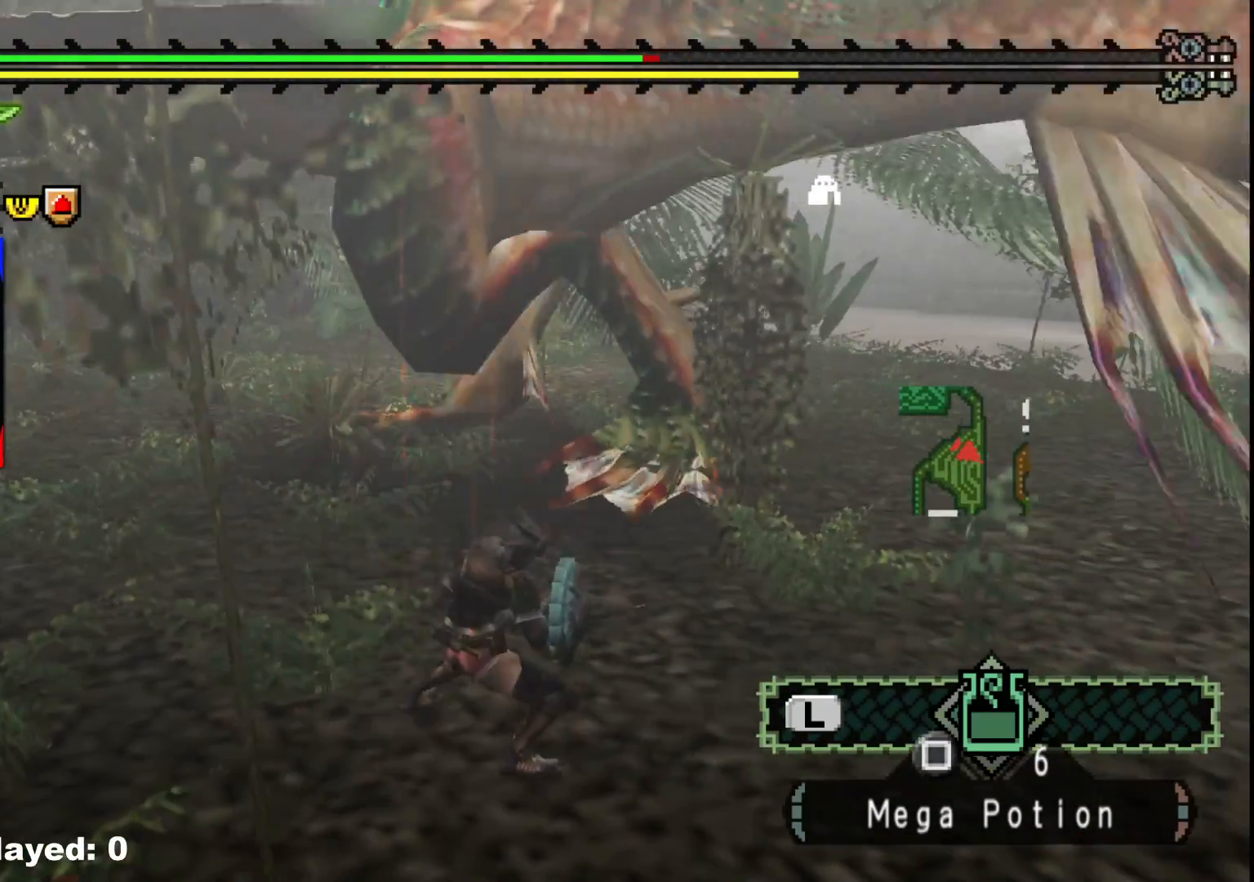
Gameplay with a controller (Xbox layout); each line is a JSON object with the inputs held at the frame after it (dt_ms = milliseconds from this image to that frame). "events" lists button and stick changes between this image and that frame as [ms after this image, input, new state], when the widget could be followed in between. Not read: L2 L3 R3.
{"dt_ms": 500, "buttons": ["R1"], "left_stick": "right", "right_stick": "center", "events": [[117, "left_stick", "center"], [450, "left_stick", "right"]]}
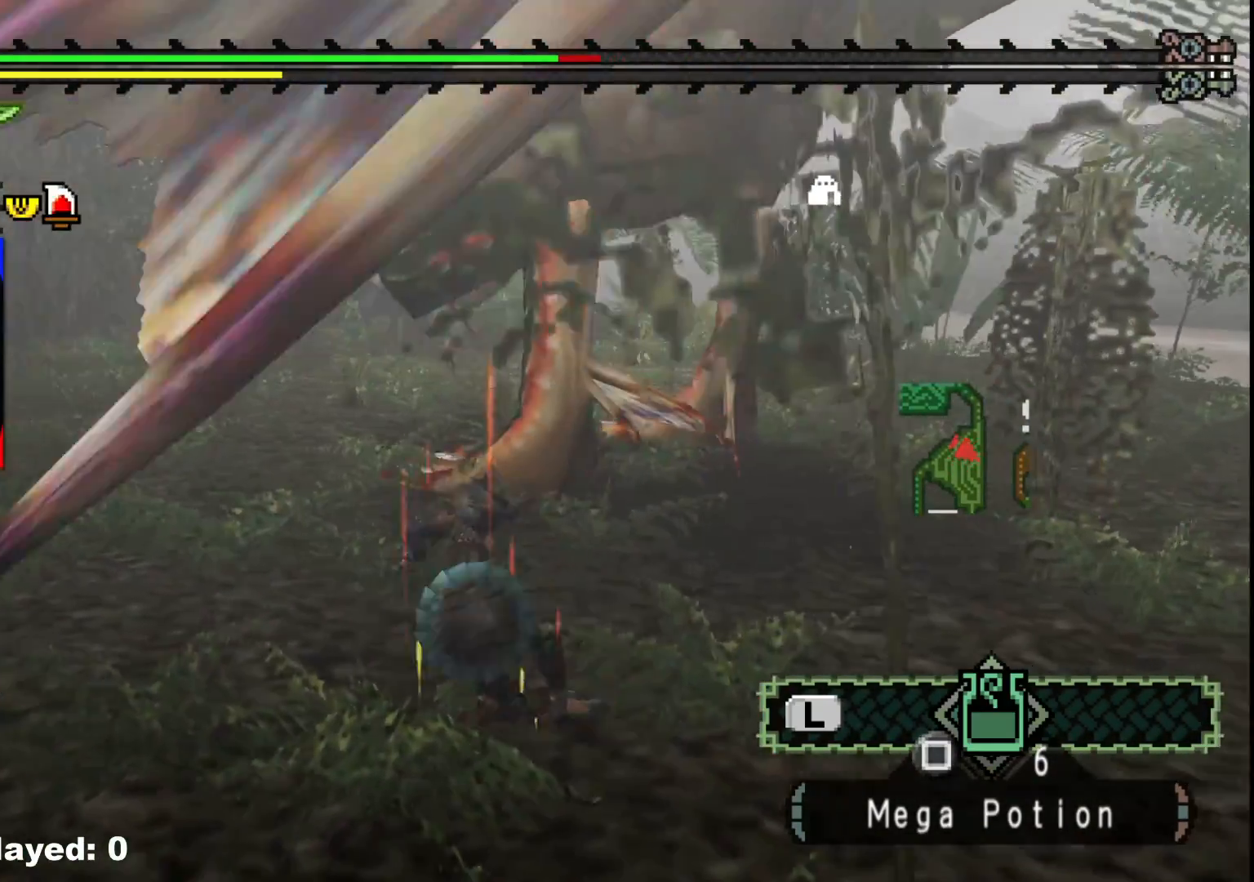
{"dt_ms": 500, "buttons": [], "left_stick": "right", "right_stick": "center", "events": [[17, "R1", "up"]]}
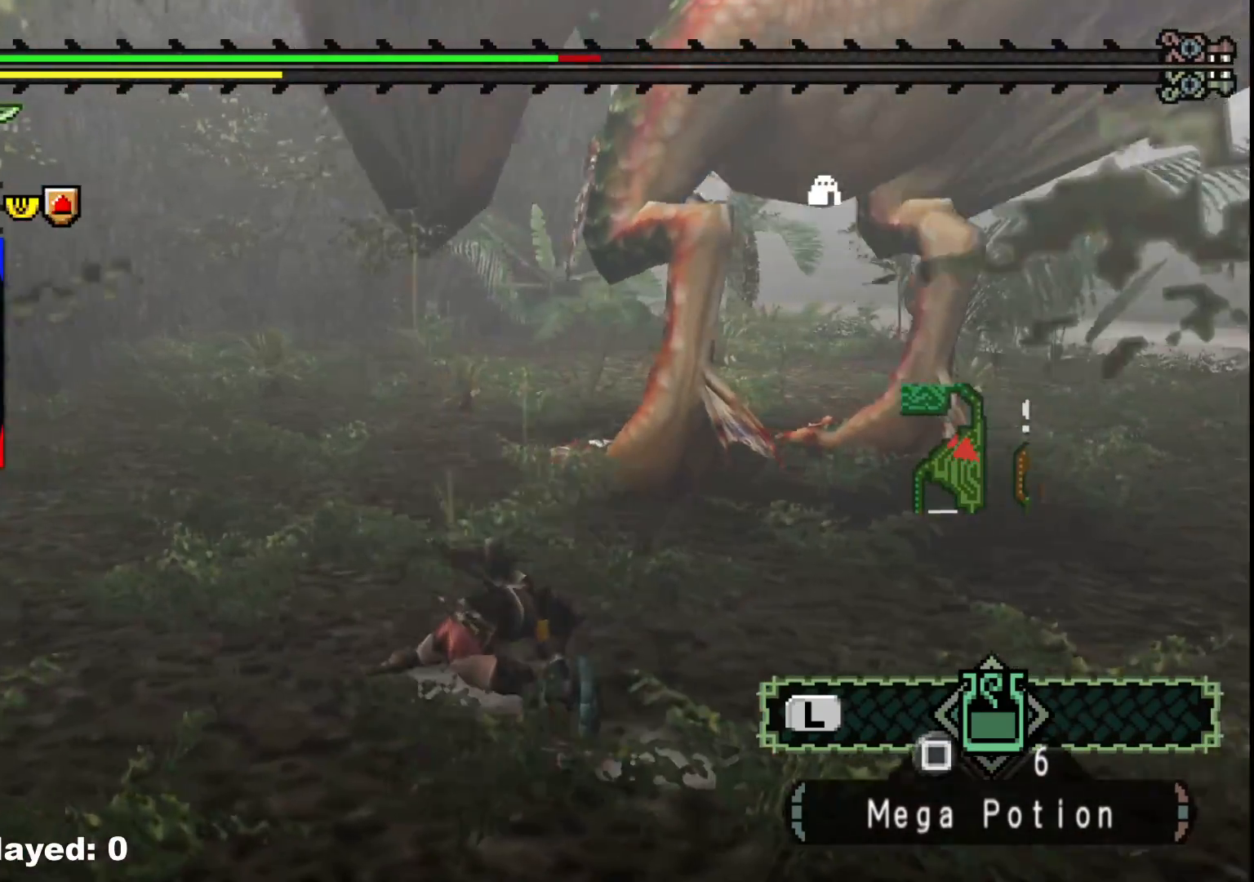
{"dt_ms": 500, "buttons": ["R1"], "left_stick": "right", "right_stick": "center", "events": [[17, "R1", "down"]]}
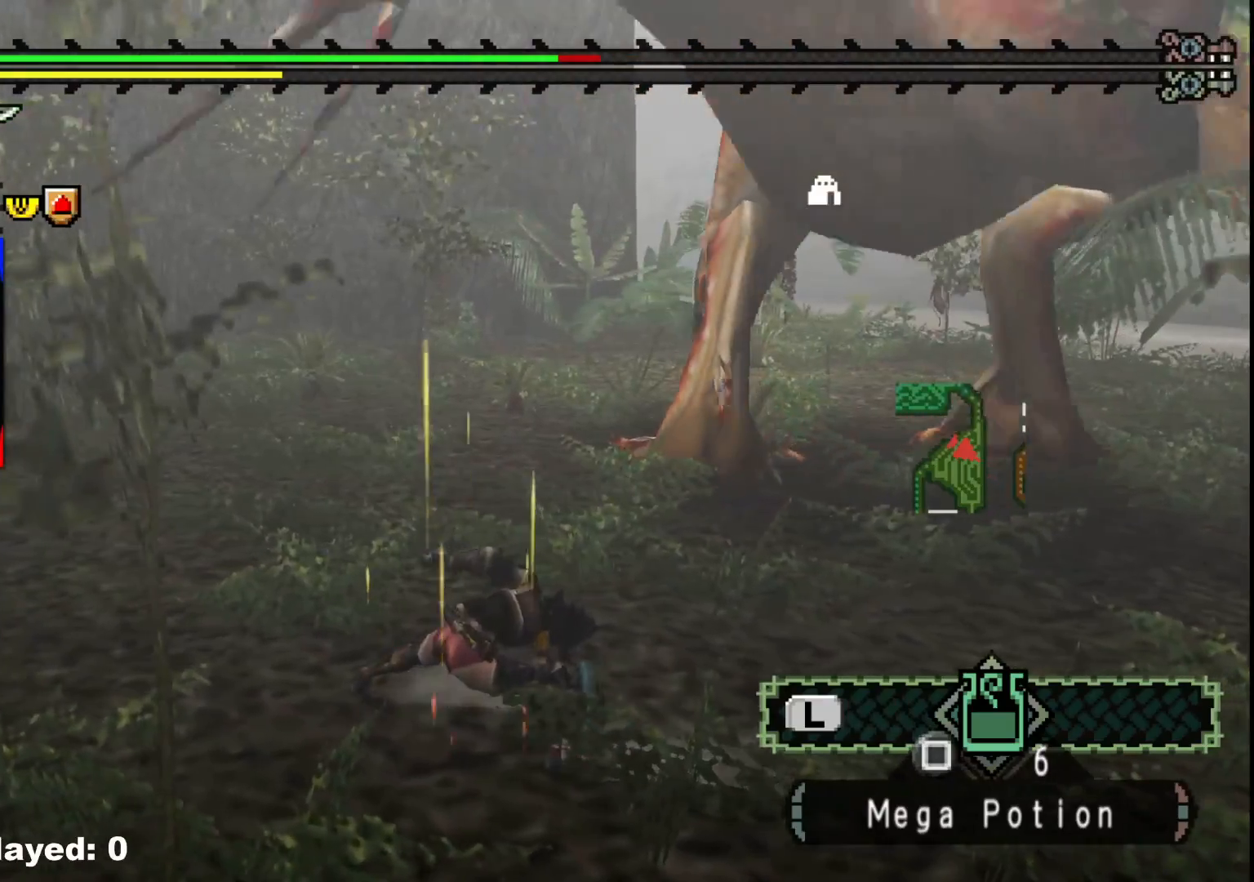
{"dt_ms": 1000, "buttons": [], "left_stick": "down-right", "right_stick": "center"}
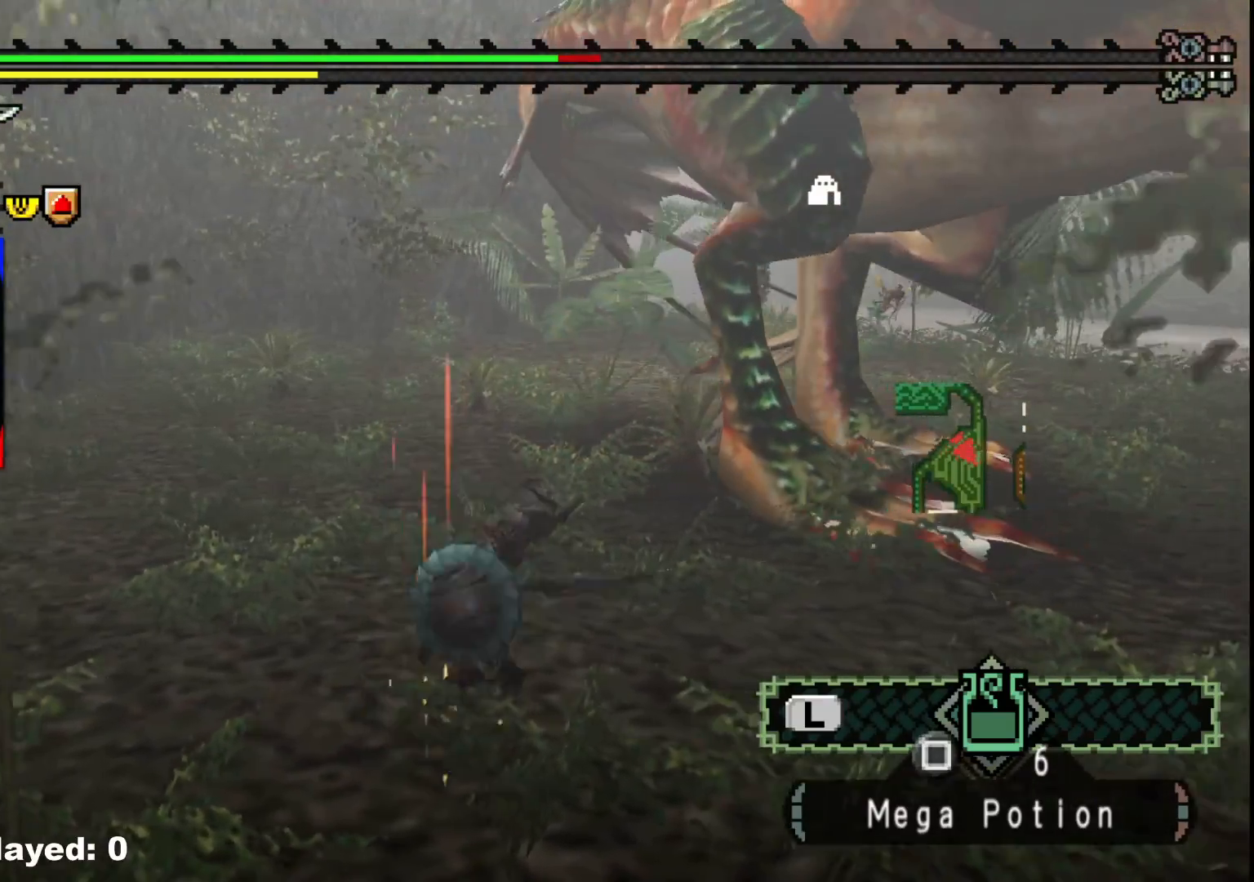
{"dt_ms": 500, "buttons": [], "left_stick": "right", "right_stick": "center", "events": [[500, "left_stick", "right"]]}
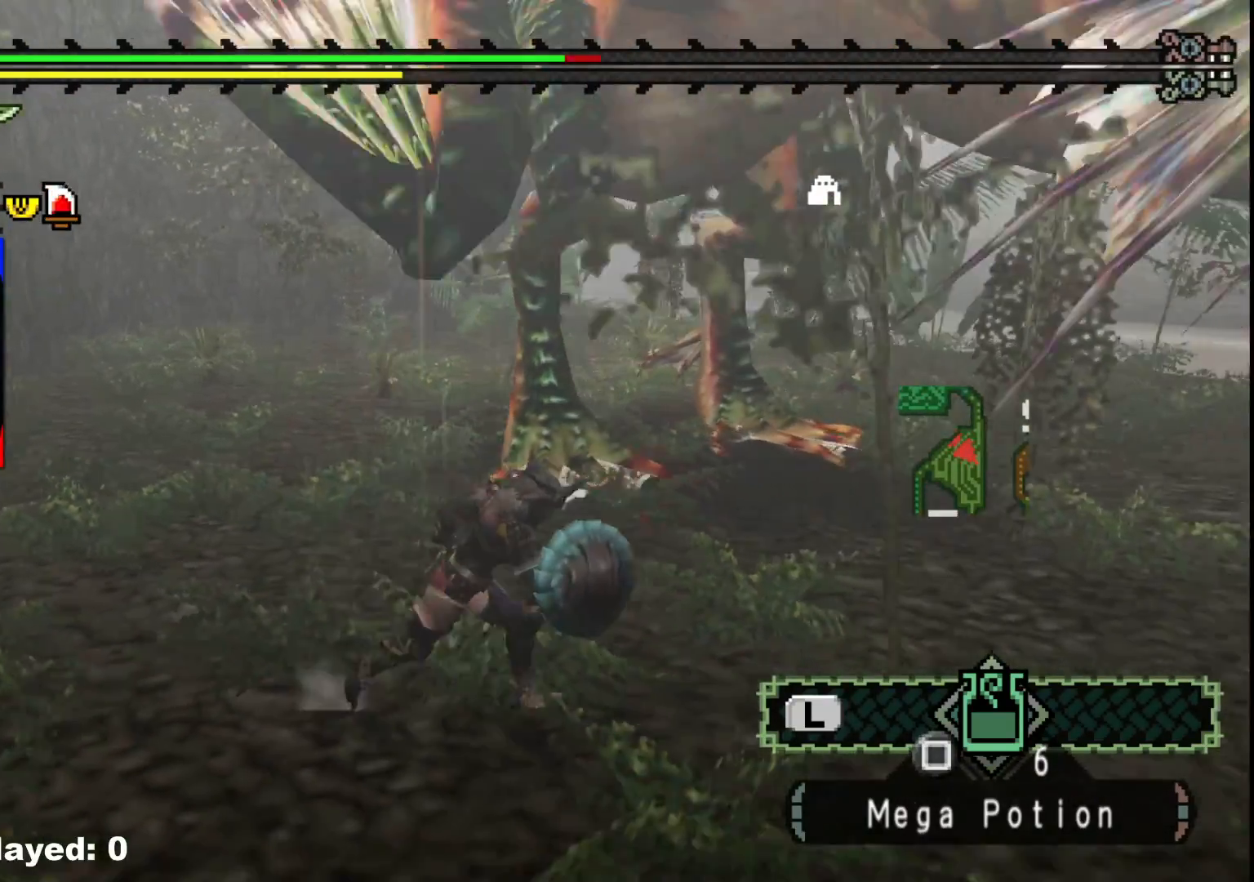
{"dt_ms": 500, "buttons": [], "left_stick": "right", "right_stick": "center", "events": []}
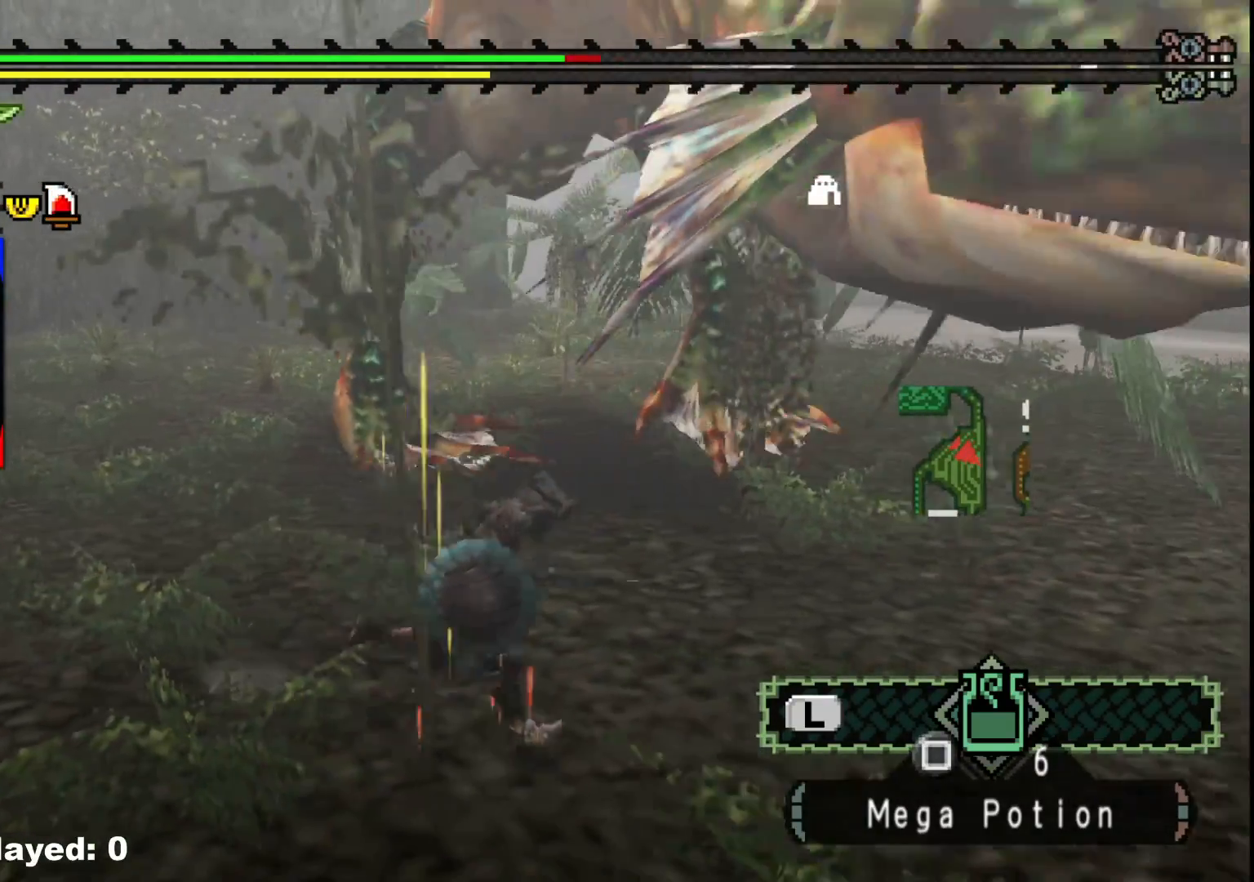
{"dt_ms": 500, "buttons": [], "left_stick": "right", "right_stick": "left", "events": [[67, "right_stick", "left"], [200, "right_stick", "center"], [500, "right_stick", "left"]]}
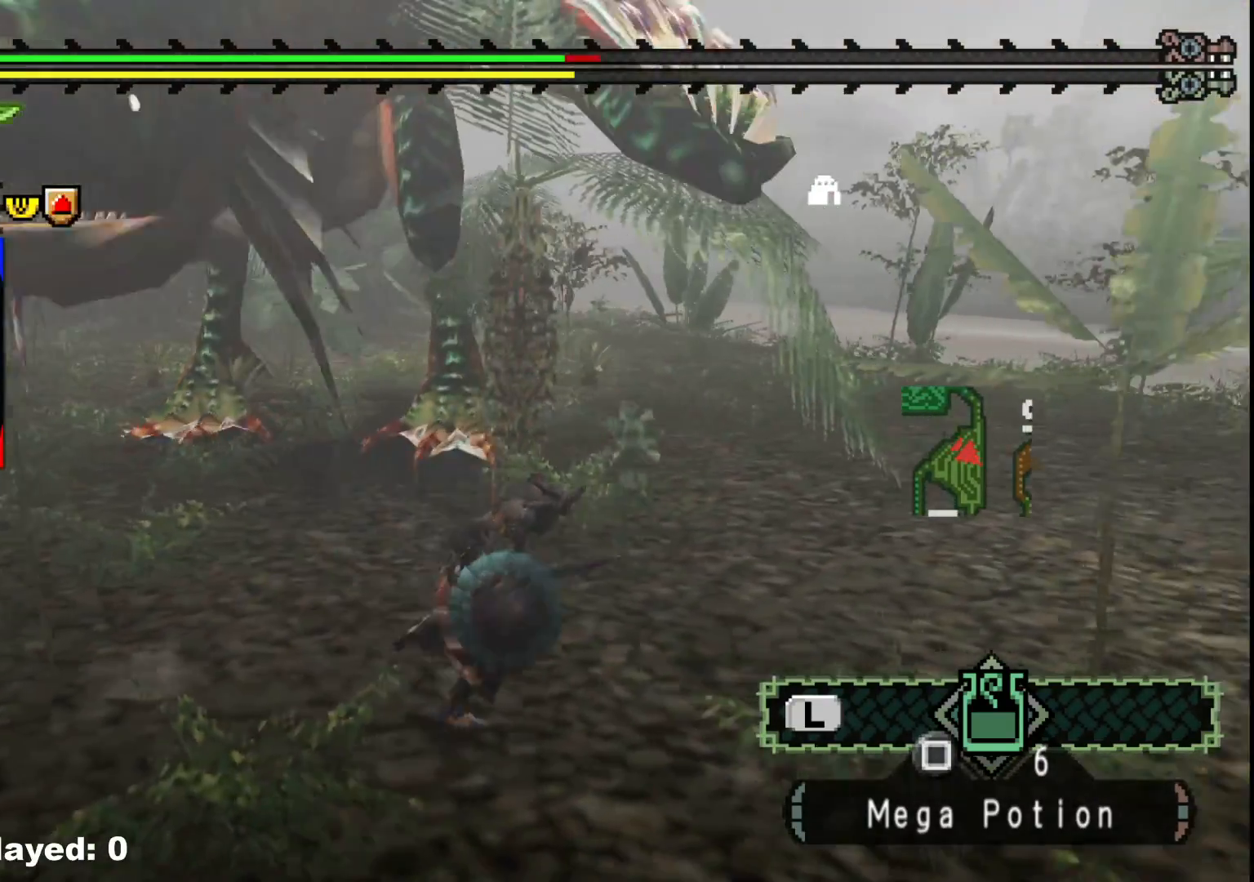
{"dt_ms": 500, "buttons": [], "left_stick": "right", "right_stick": "left", "events": [[167, "right_stick", "center"], [450, "right_stick", "left"]]}
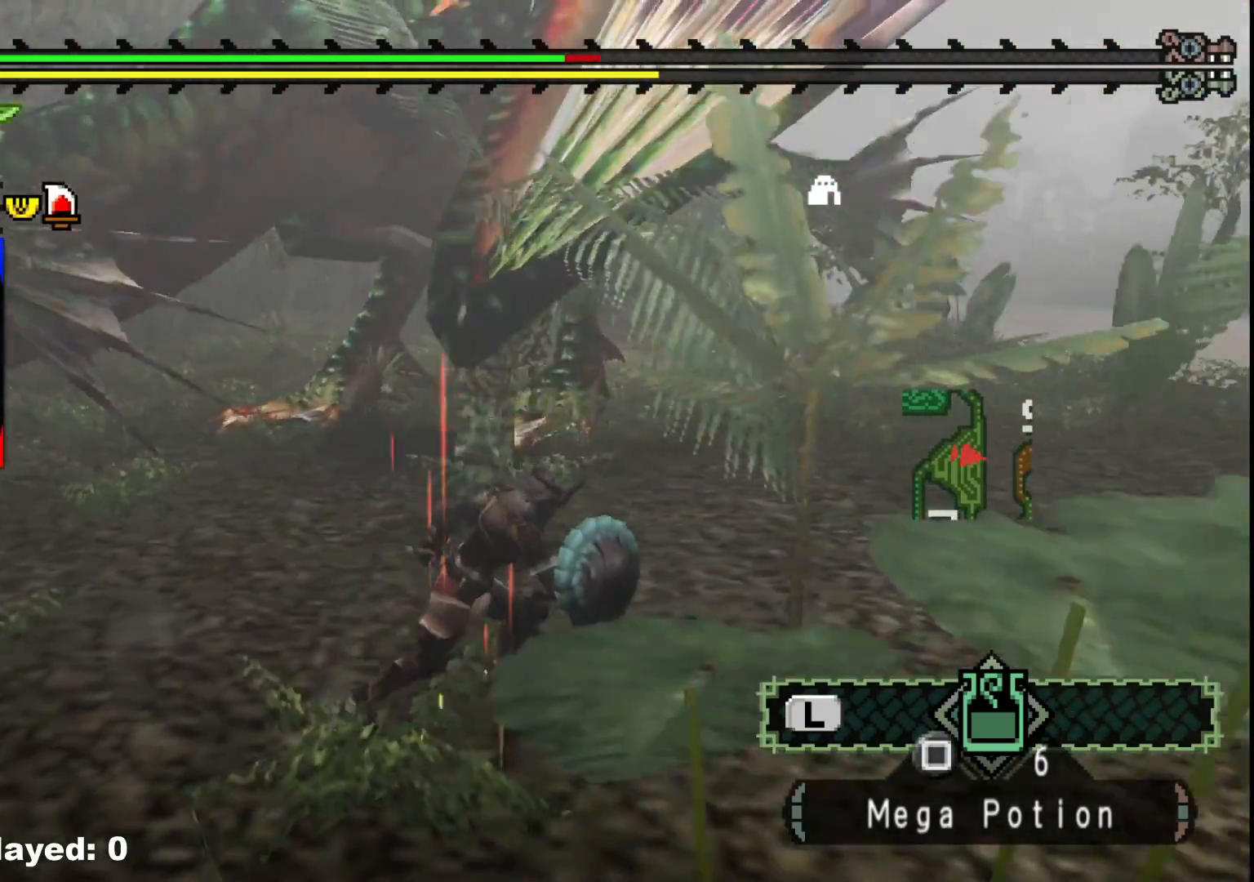
{"dt_ms": 500, "buttons": [], "left_stick": "up-right", "right_stick": "center", "events": [[117, "right_stick", "center"], [267, "left_stick", "up-right"]]}
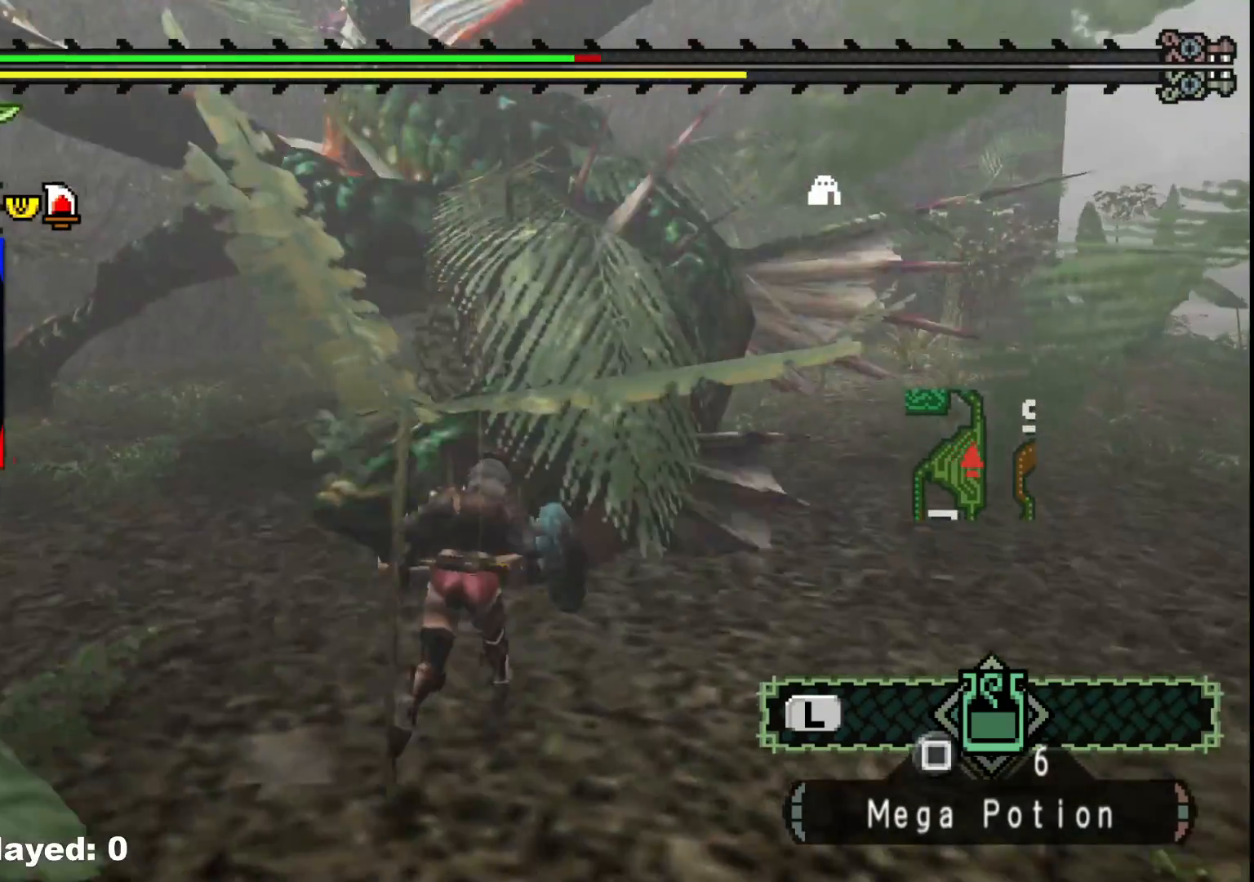
{"dt_ms": 500, "buttons": ["R1"], "left_stick": "up", "right_stick": "left", "events": [[83, "left_stick", "right"], [183, "R1", "down"], [183, "right_stick", "left"], [267, "left_stick", "up"]]}
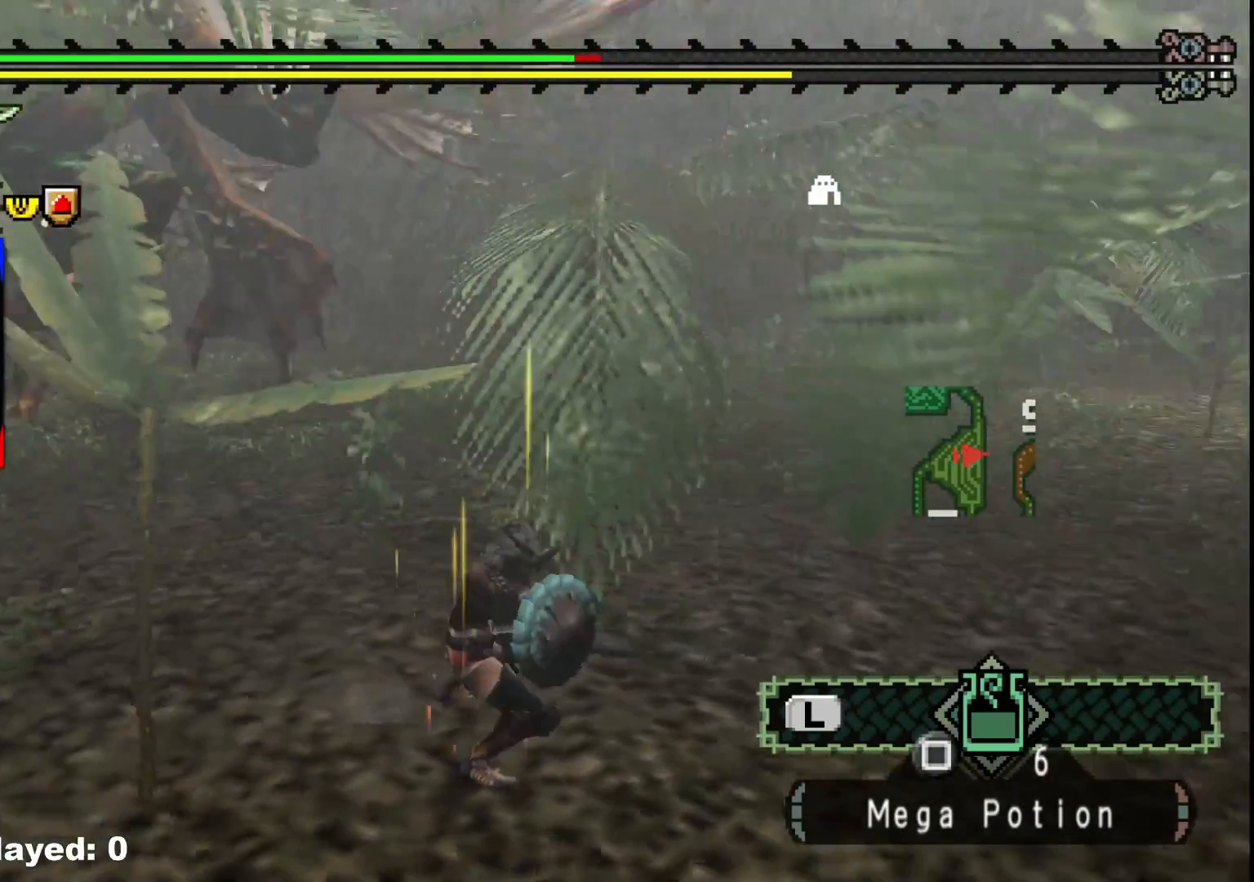
{"dt_ms": 500, "buttons": [], "left_stick": "up", "right_stick": "left", "events": [[183, "R1", "up"], [333, "right_stick", "center"], [500, "right_stick", "left"]]}
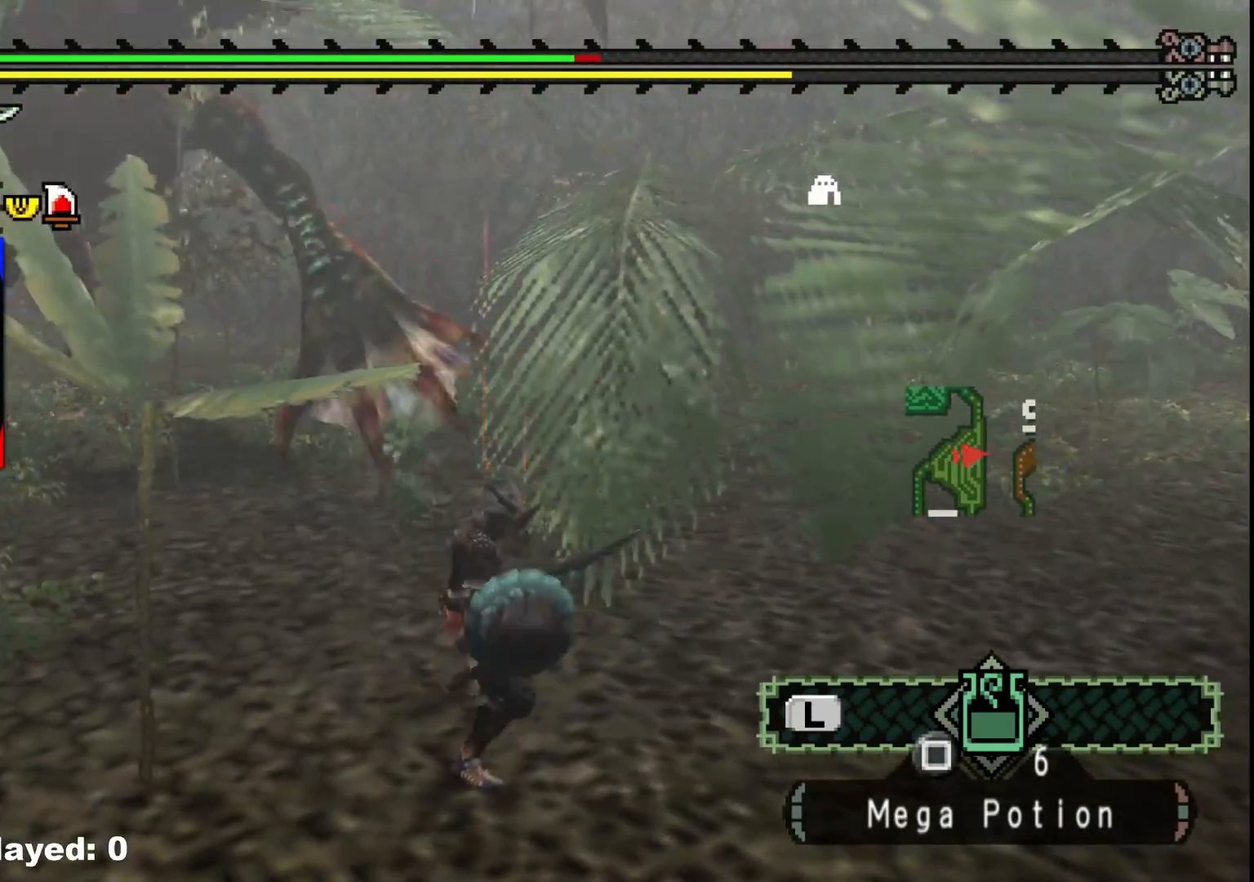
{"dt_ms": 500, "buttons": [], "left_stick": "up", "right_stick": "center", "events": [[167, "right_stick", "center"]]}
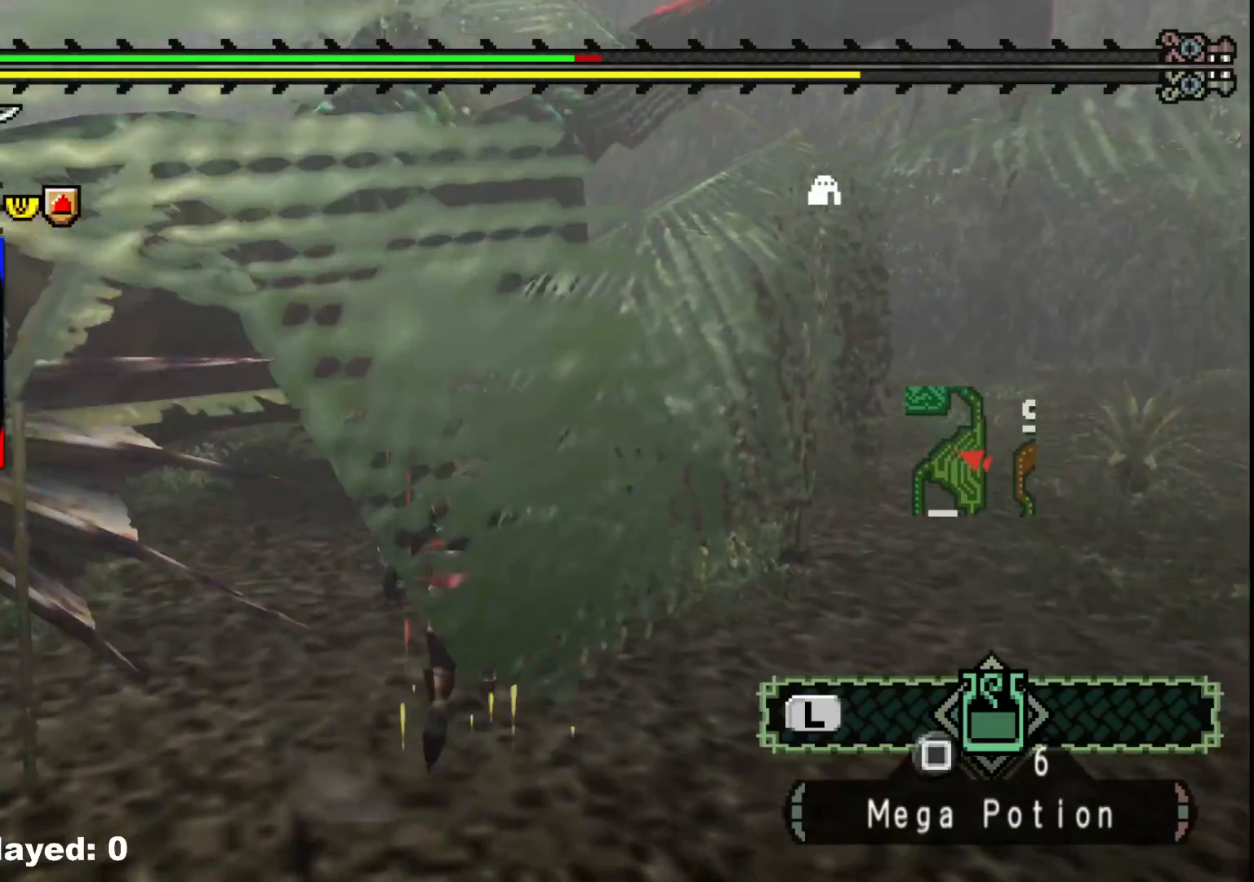
{"dt_ms": 500, "buttons": [], "left_stick": "up-right", "right_stick": "center", "events": [[50, "B", "down"], [150, "left_stick", "up-right"], [200, "B", "up"]]}
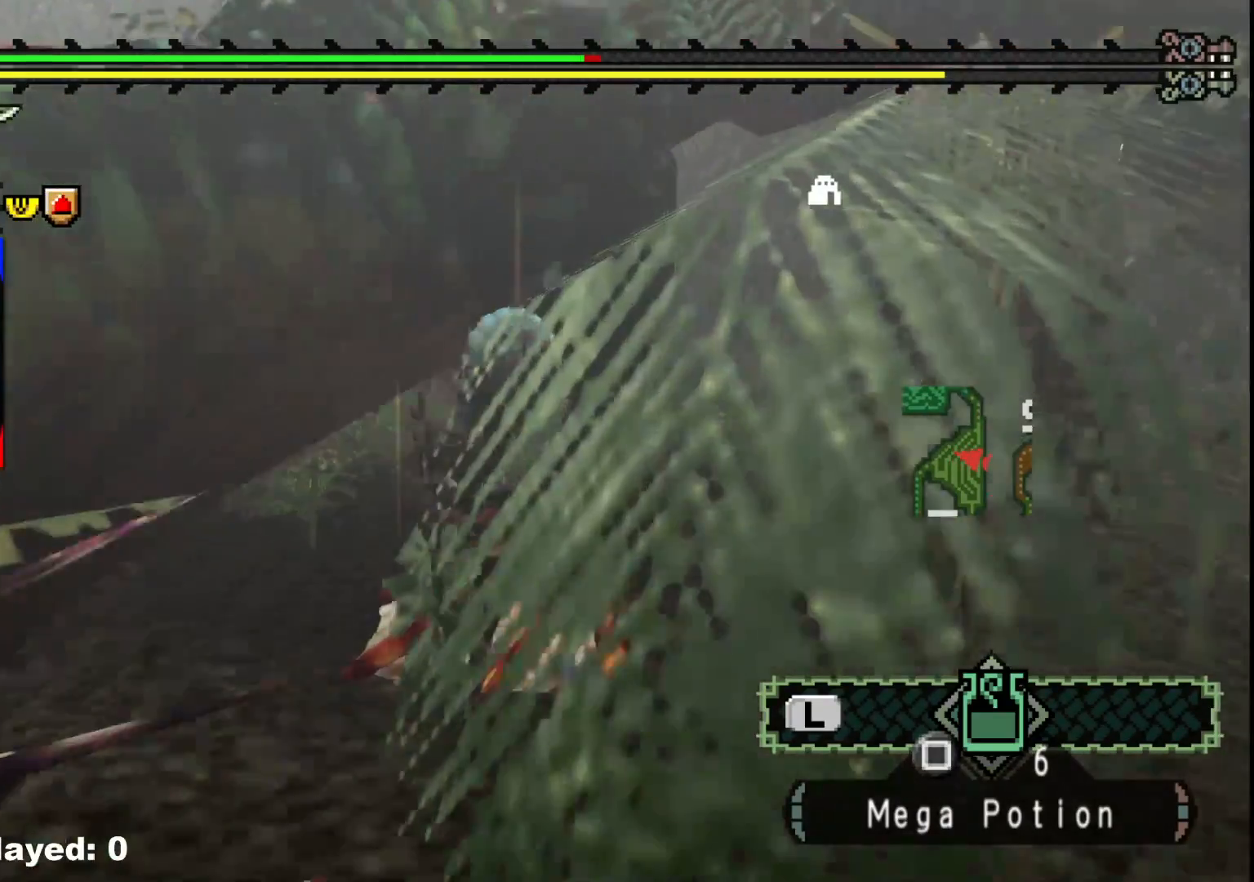
{"dt_ms": 500, "buttons": ["Y"], "left_stick": "down-right", "right_stick": "center", "events": [[83, "Y", "down"], [150, "left_stick", "center"], [183, "Y", "up"], [250, "Y", "down"], [300, "left_stick", "down-right"], [350, "Y", "up"], [400, "Y", "down"]]}
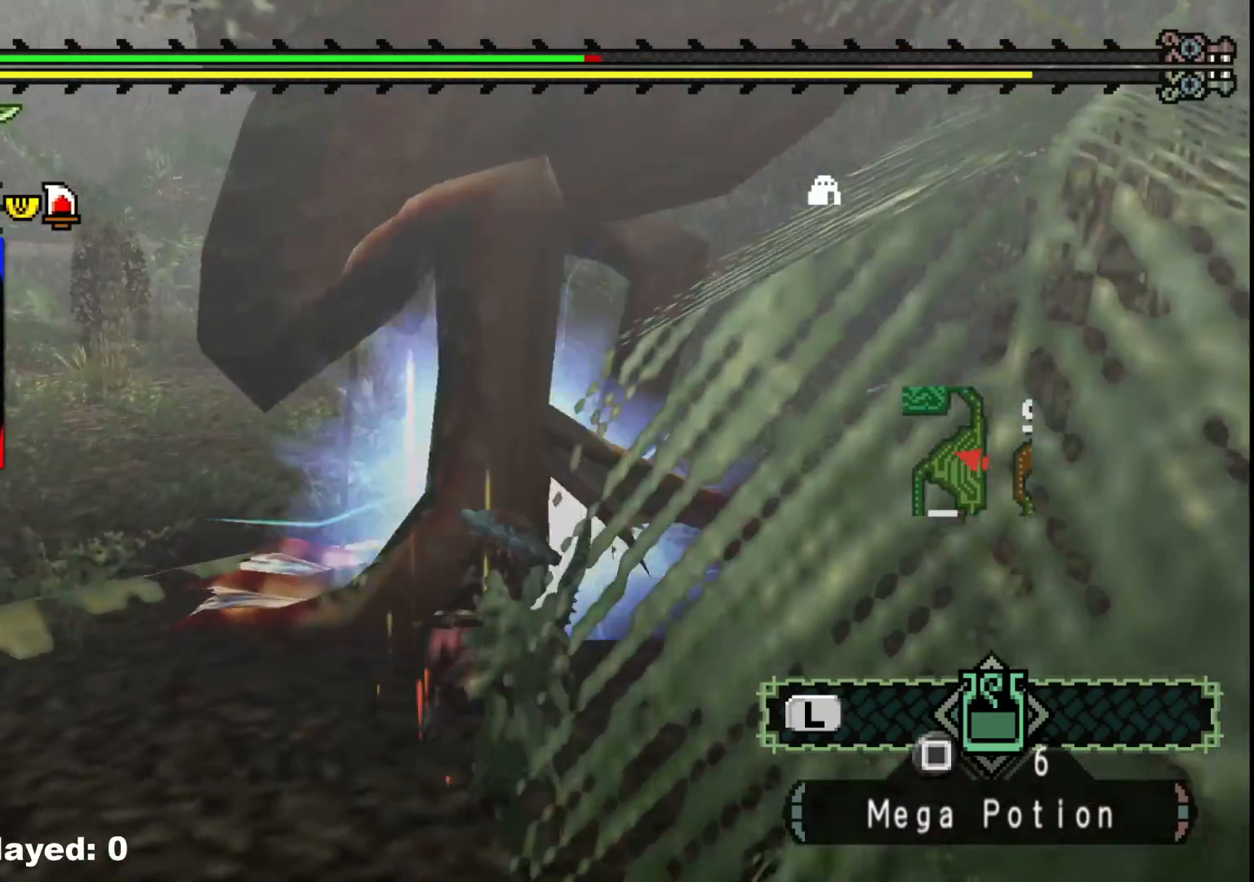
{"dt_ms": 500, "buttons": ["Y"], "left_stick": "up-left", "right_stick": "center", "events": [[17, "Y", "up"], [250, "left_stick", "center"], [267, "Y", "down"], [333, "left_stick", "left"], [367, "Y", "up"], [467, "Y", "down"], [467, "left_stick", "up-left"]]}
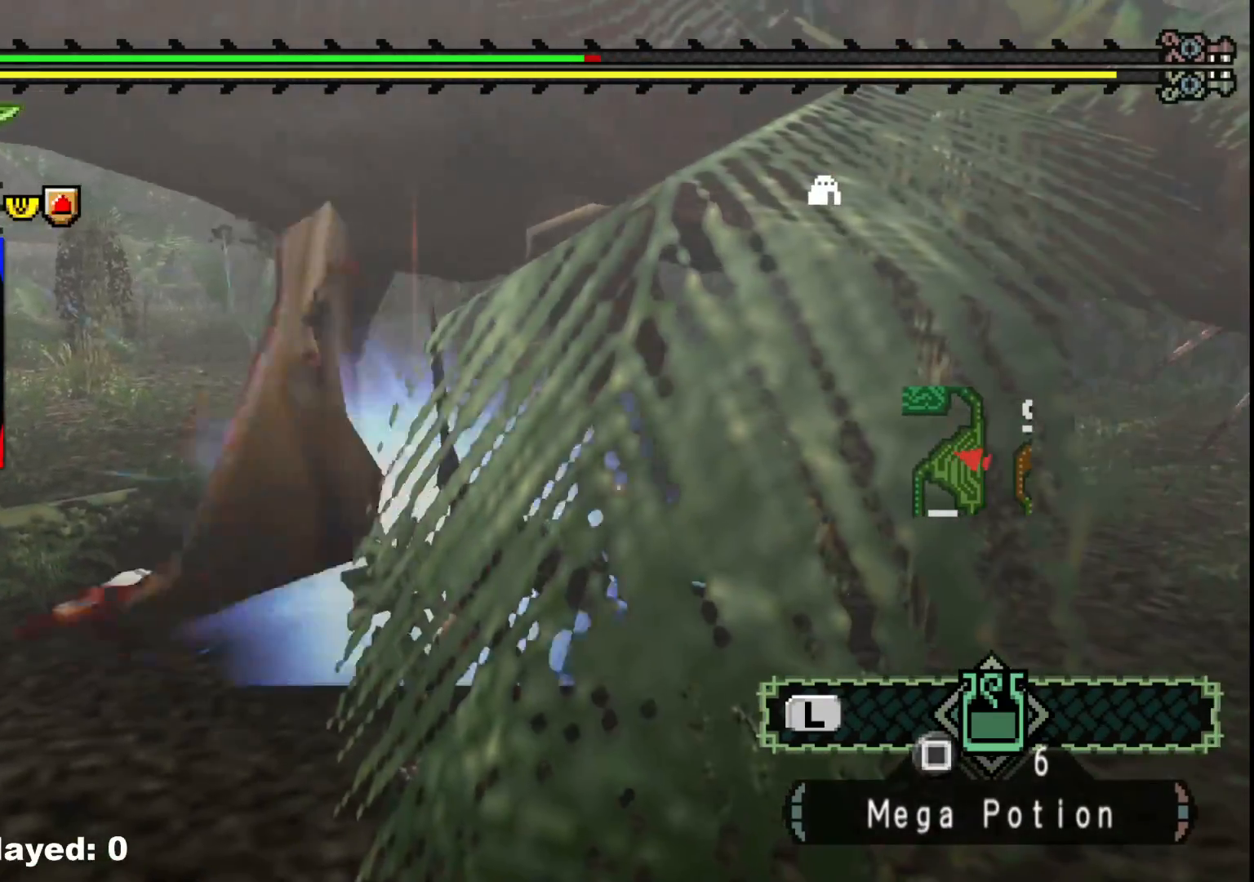
{"dt_ms": 500, "buttons": ["Y"], "left_stick": "left", "right_stick": "center", "events": [[33, "left_stick", "up"], [50, "Y", "up"], [117, "Y", "down"], [200, "left_stick", "up-left"], [233, "Y", "up"], [283, "Y", "down"], [333, "left_stick", "left"], [400, "Y", "up"], [450, "Y", "down"]]}
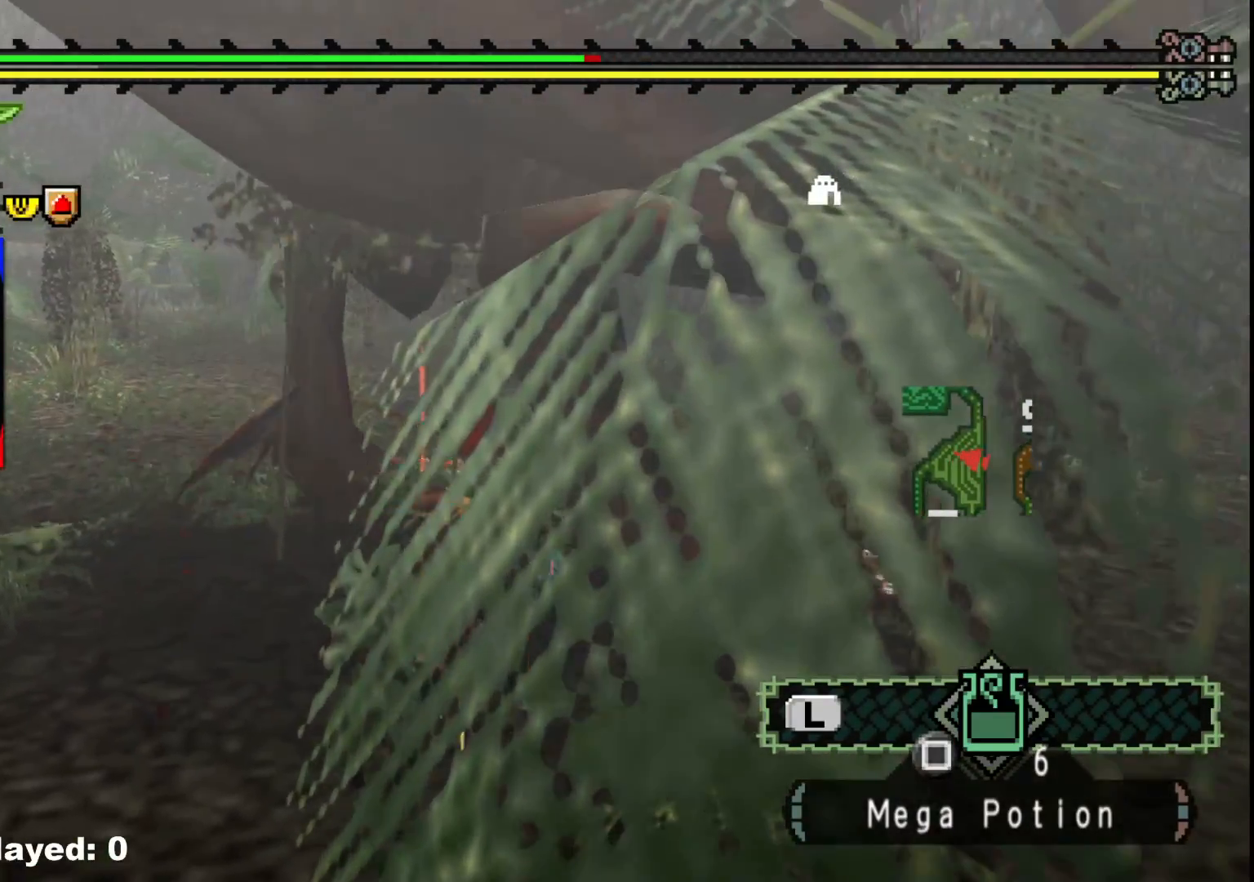
{"dt_ms": 500, "buttons": ["B"], "left_stick": "up-left", "right_stick": "center", "events": [[17, "left_stick", "up-left"], [83, "Y", "up"], [150, "left_stick", "up"], [233, "B", "down"], [350, "B", "up"], [400, "B", "down"], [433, "left_stick", "up-left"]]}
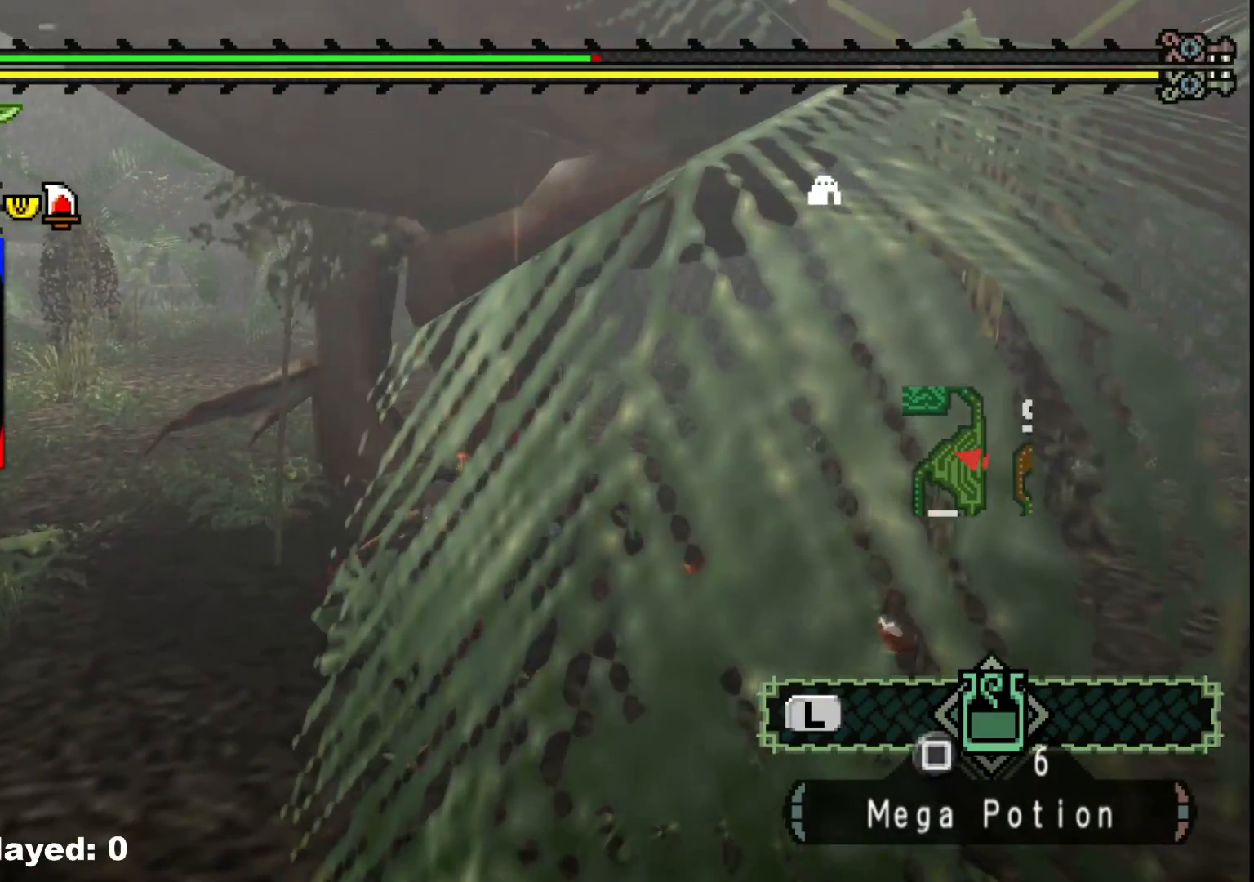
{"dt_ms": 500, "buttons": ["B"], "left_stick": "up-left", "right_stick": "center", "events": [[33, "B", "up"], [83, "B", "down"], [200, "B", "up"], [250, "B", "down"], [367, "B", "up"], [433, "B", "down"]]}
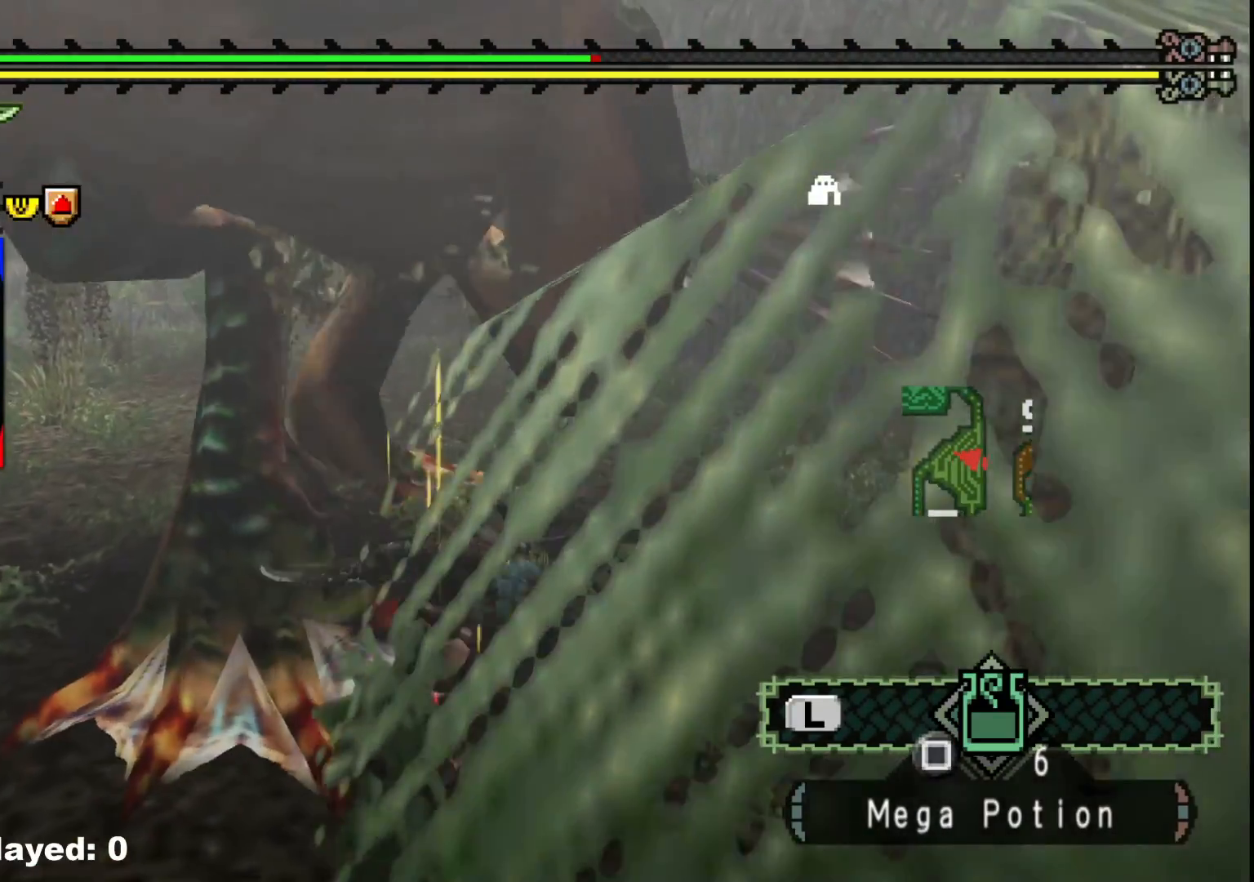
{"dt_ms": 500, "buttons": [], "left_stick": "up-left", "right_stick": "center", "events": [[50, "B", "up"], [100, "B", "down"], [217, "B", "up"]]}
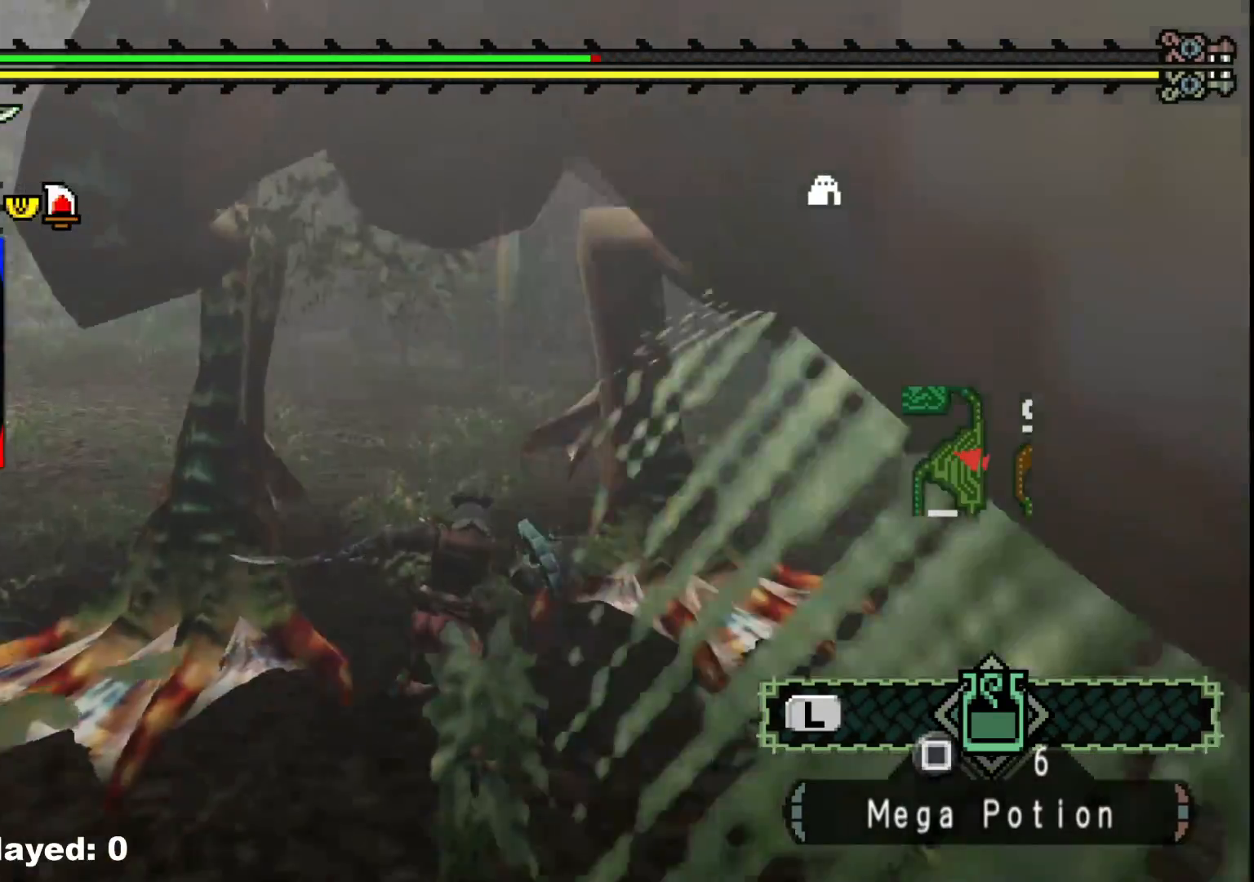
{"dt_ms": 500, "buttons": [], "left_stick": "up", "right_stick": "center", "events": [[83, "left_stick", "up"], [117, "right_stick", "right"], [267, "right_stick", "center"]]}
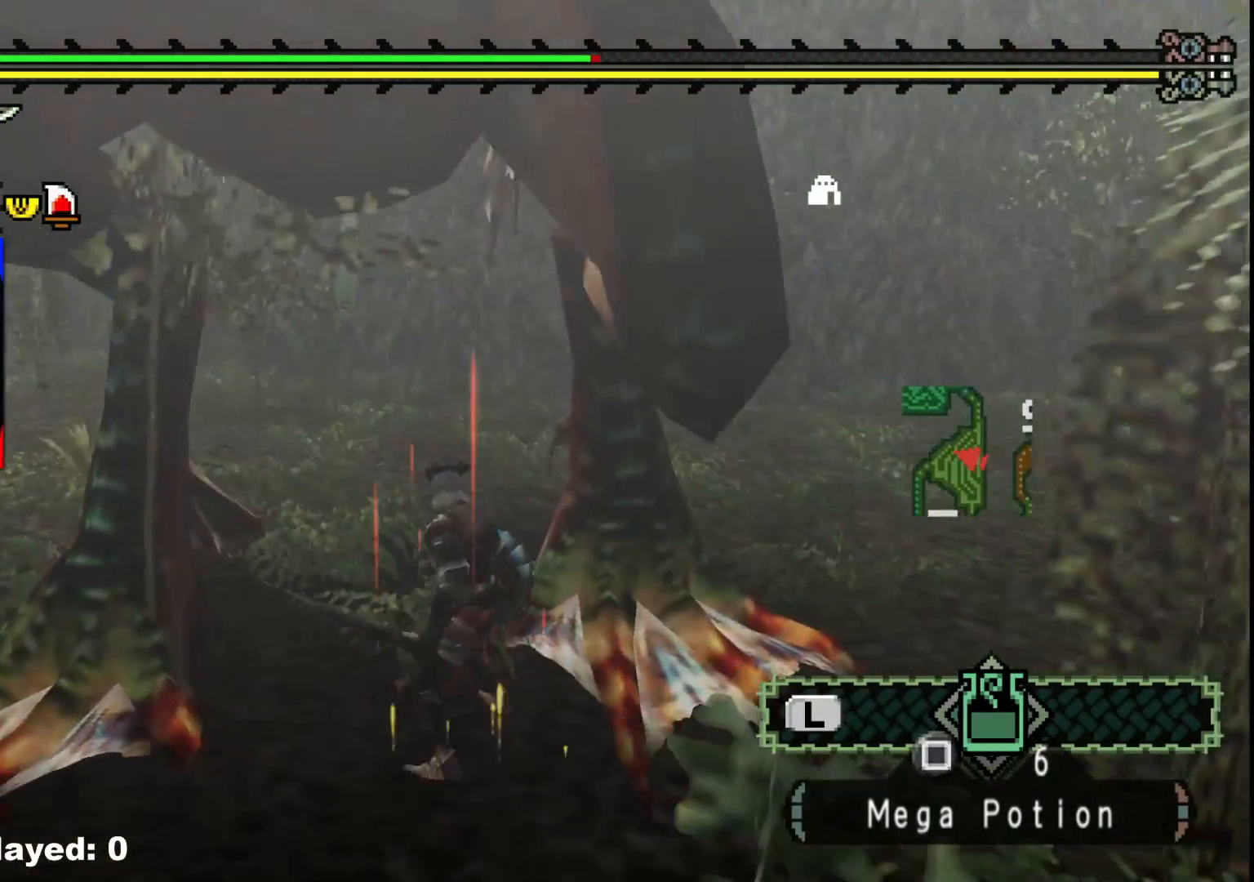
{"dt_ms": 500, "buttons": [], "left_stick": "up-right", "right_stick": "center", "events": [[383, "left_stick", "up-right"]]}
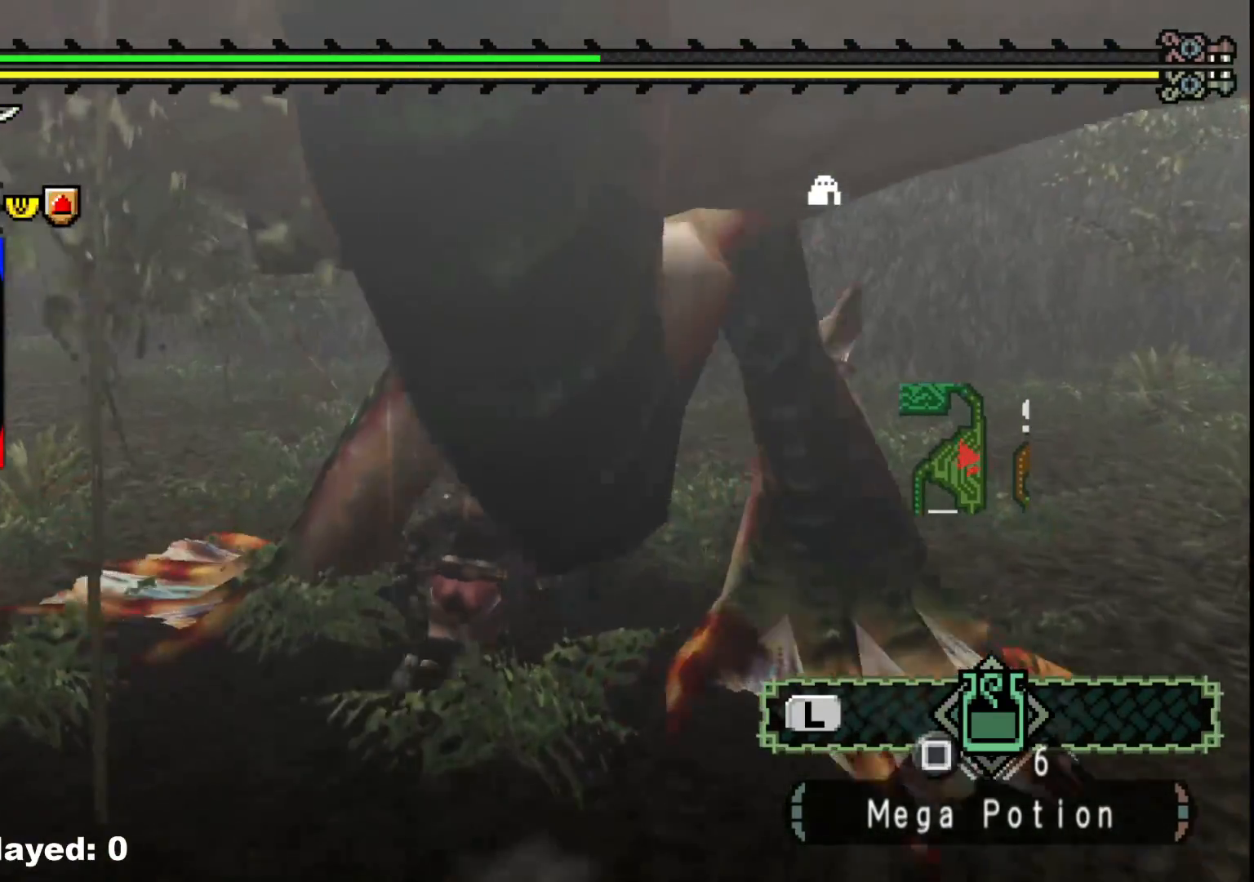
{"dt_ms": 500, "buttons": [], "left_stick": "down-left", "right_stick": "left", "events": [[50, "left_stick", "up"], [100, "B", "down"], [167, "B", "up"], [317, "left_stick", "center"], [383, "right_stick", "left"], [467, "left_stick", "down-left"]]}
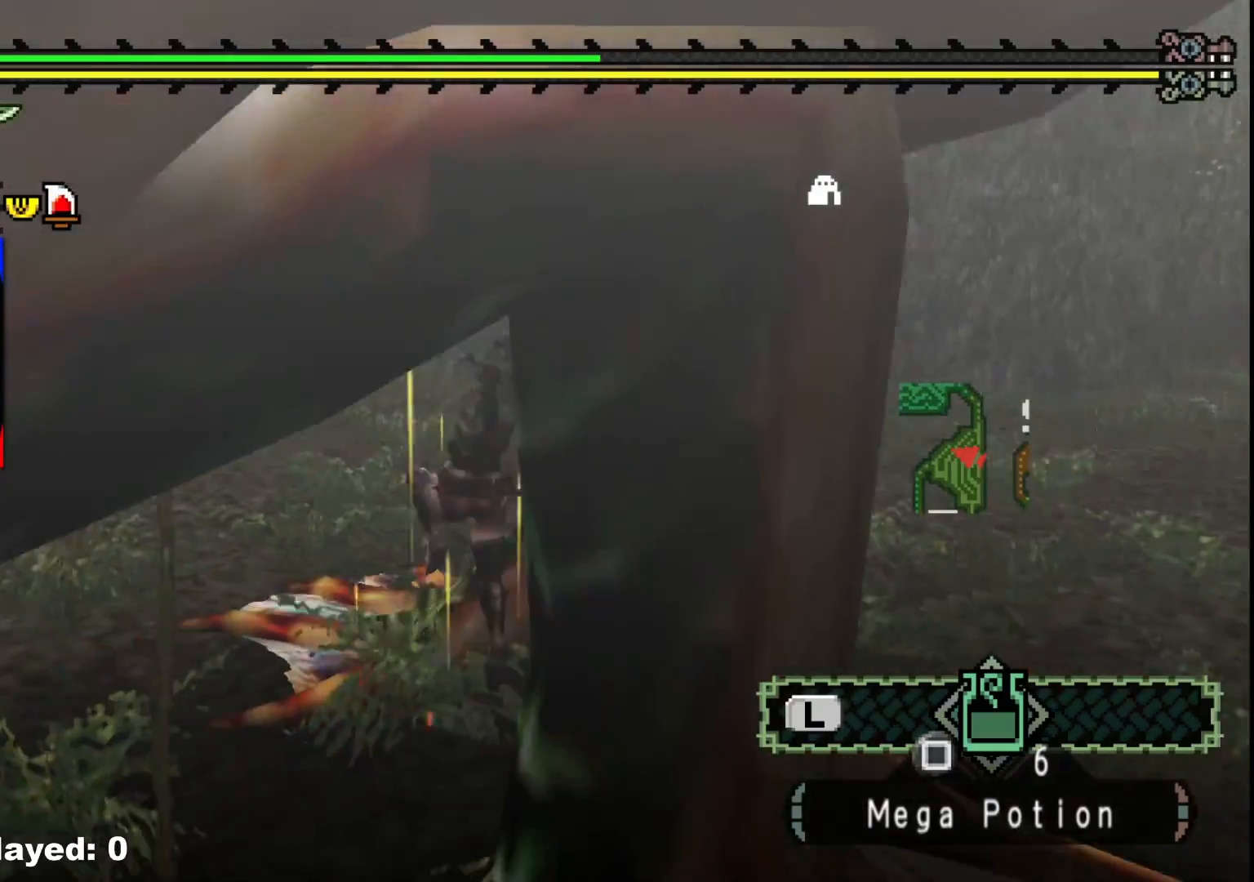
{"dt_ms": 500, "buttons": [], "left_stick": "down", "right_stick": "left", "events": [[150, "left_stick", "center"], [200, "left_stick", "right"], [200, "right_stick", "center"], [300, "left_stick", "down"], [433, "right_stick", "left"]]}
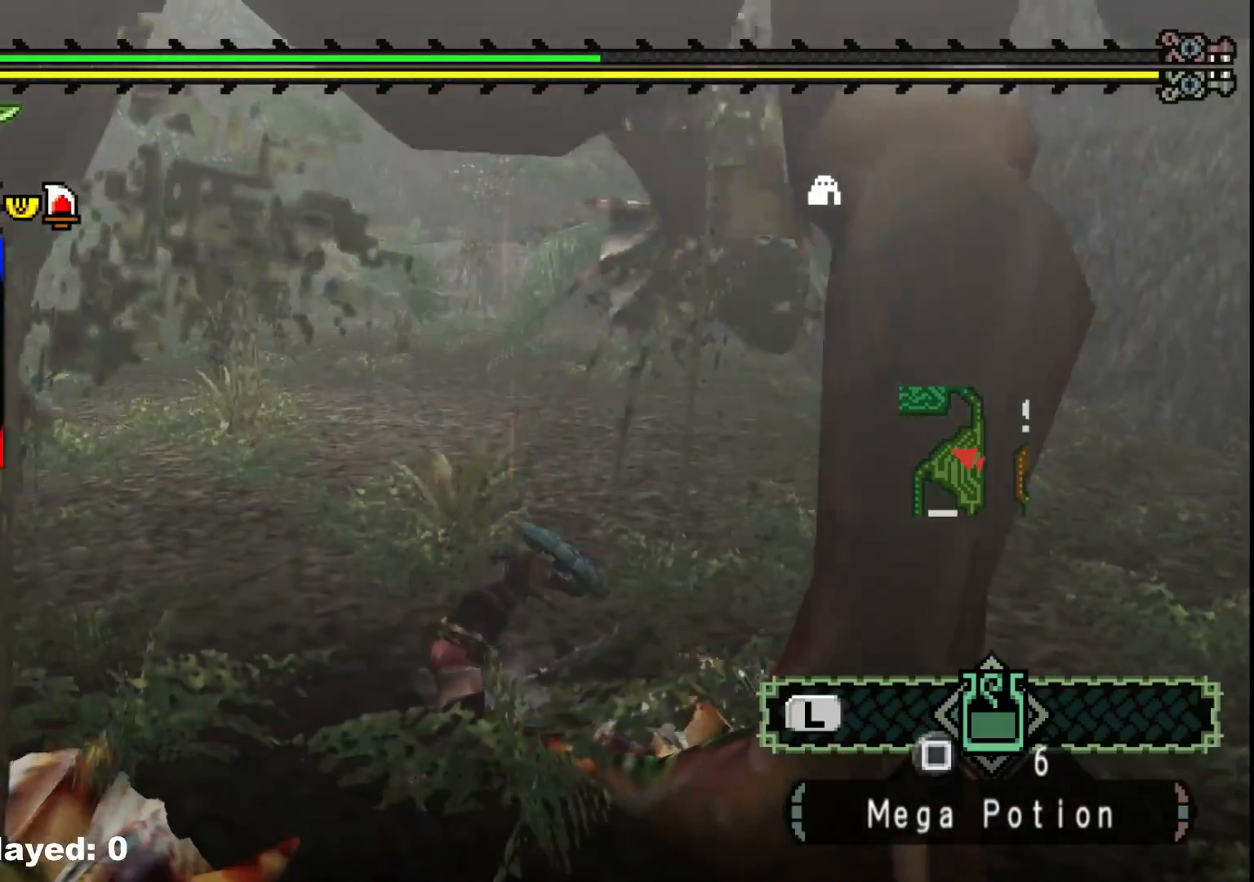
{"dt_ms": 500, "buttons": [], "left_stick": "up-left", "right_stick": "up-left", "events": [[33, "right_stick", "up-left"], [283, "left_stick", "down-left"], [417, "left_stick", "up-left"]]}
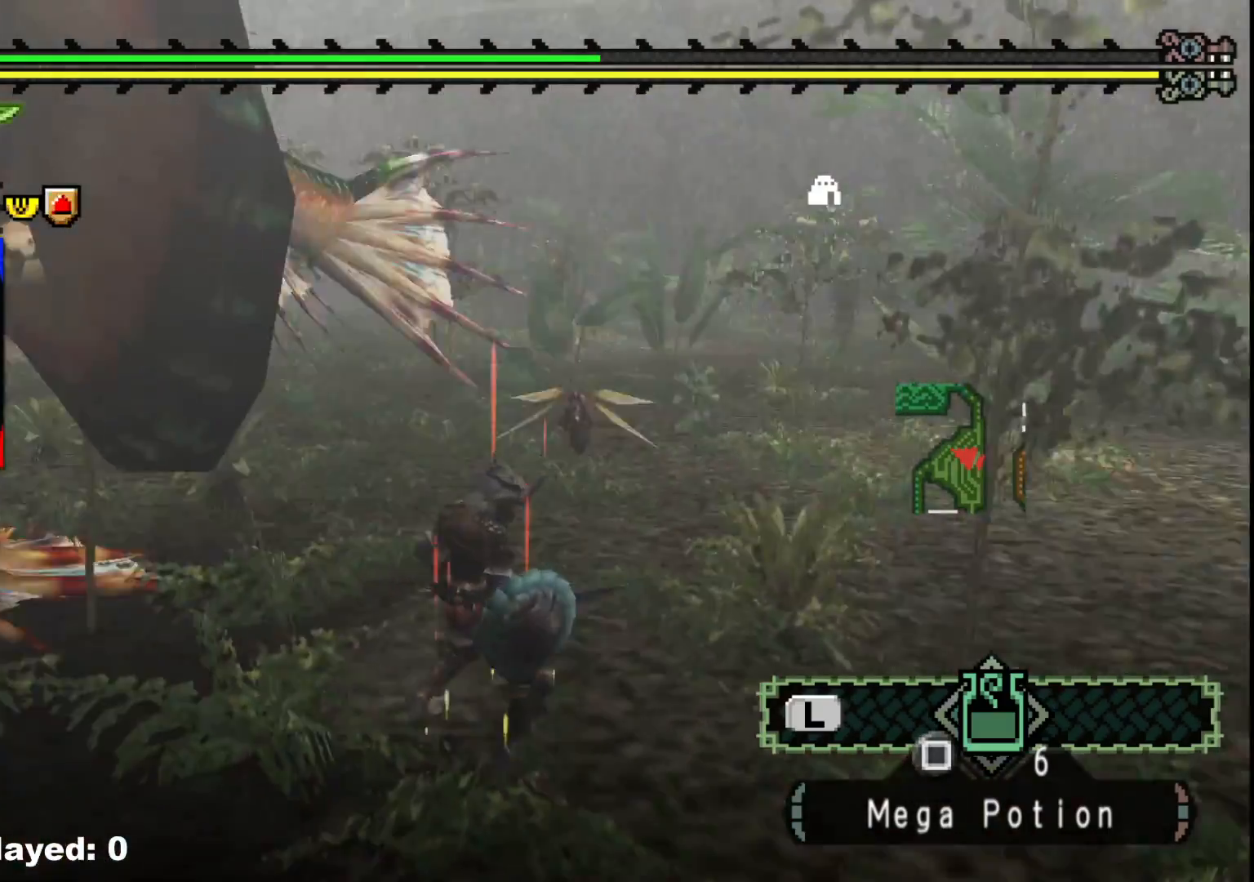
{"dt_ms": 500, "buttons": [], "left_stick": "up", "right_stick": "center", "events": [[17, "left_stick", "up"], [167, "right_stick", "center"], [400, "B", "down"], [500, "B", "up"]]}
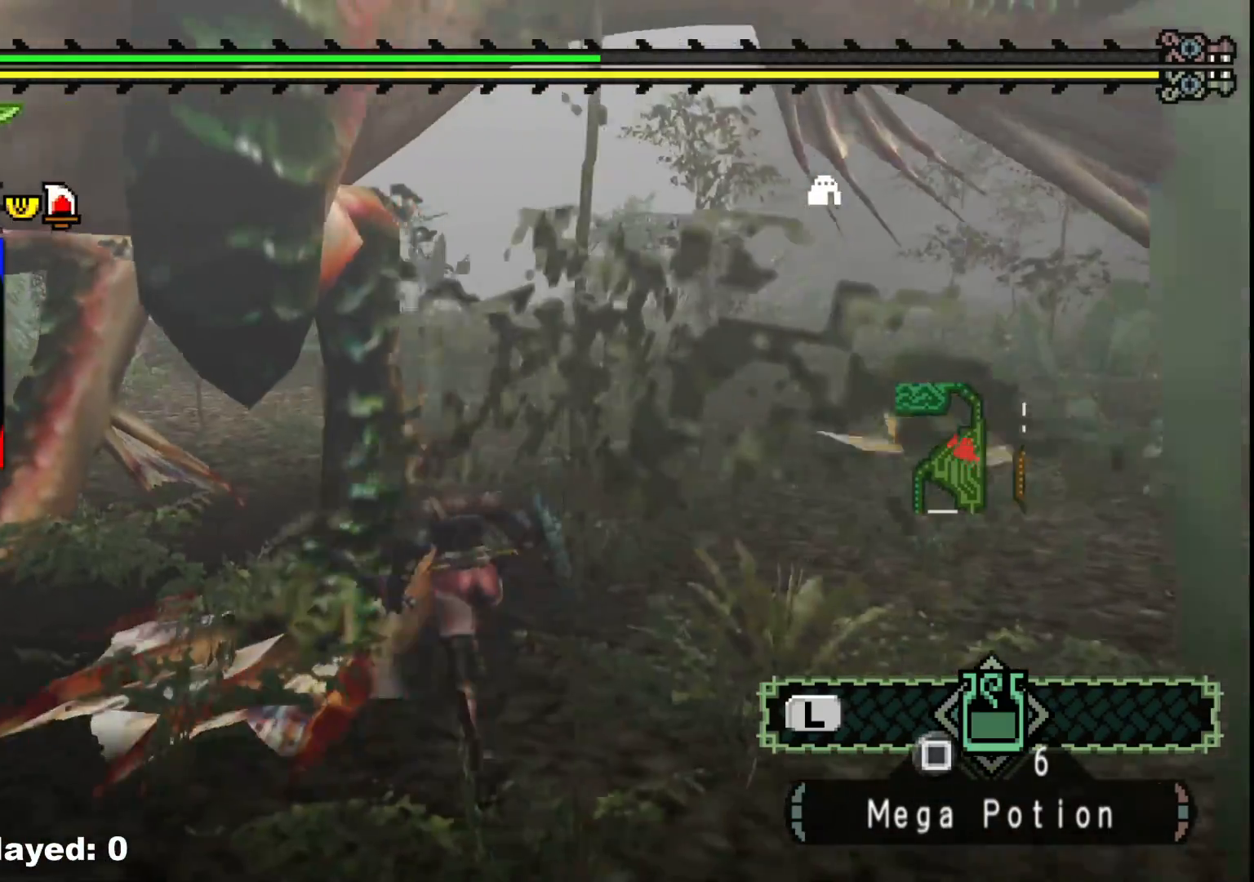
{"dt_ms": 500, "buttons": [], "left_stick": "up-left", "right_stick": "left", "events": [[50, "B", "down"], [167, "B", "up"], [233, "left_stick", "up-left"], [283, "right_stick", "left"]]}
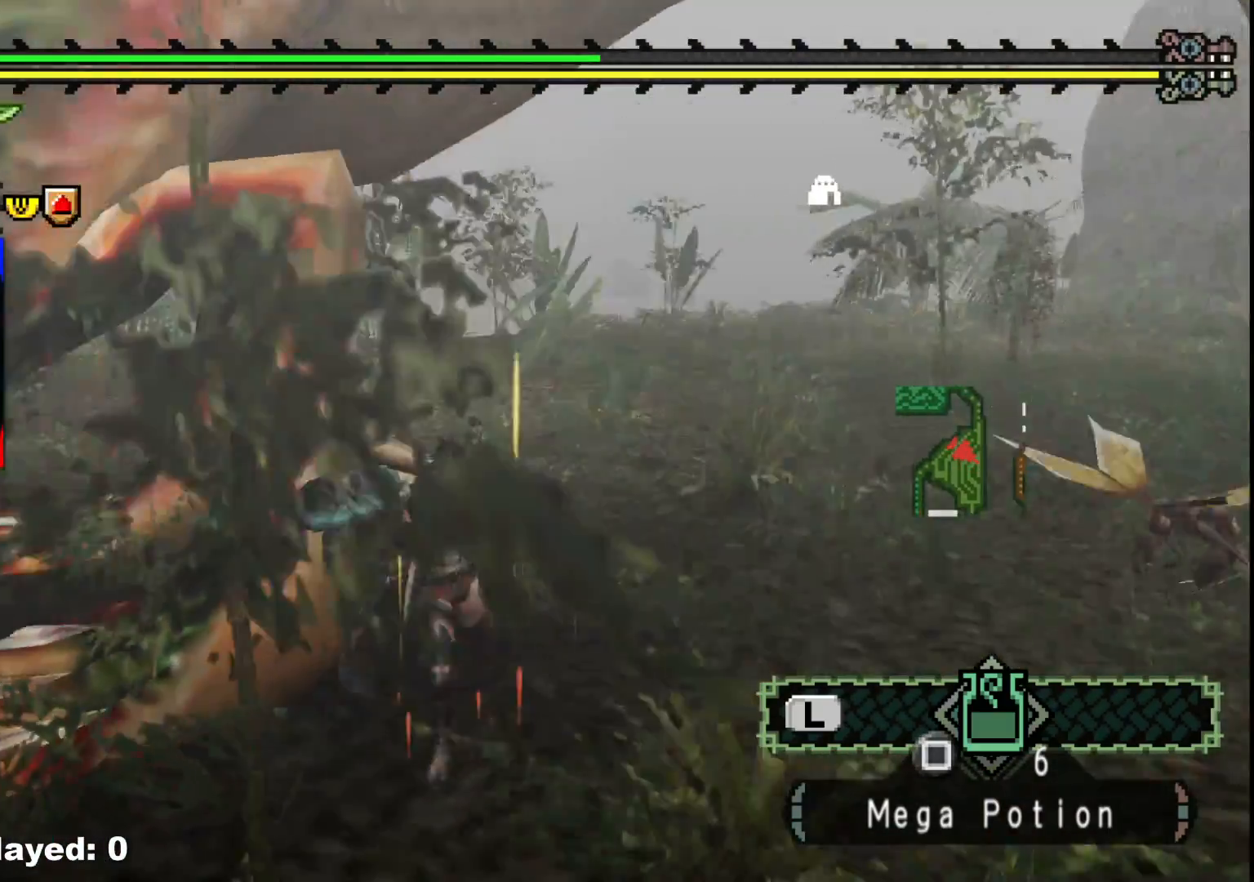
{"dt_ms": 500, "buttons": [], "left_stick": "right", "right_stick": "left", "events": [[133, "right_stick", "center"], [383, "left_stick", "up-right"], [483, "left_stick", "right"], [483, "right_stick", "left"]]}
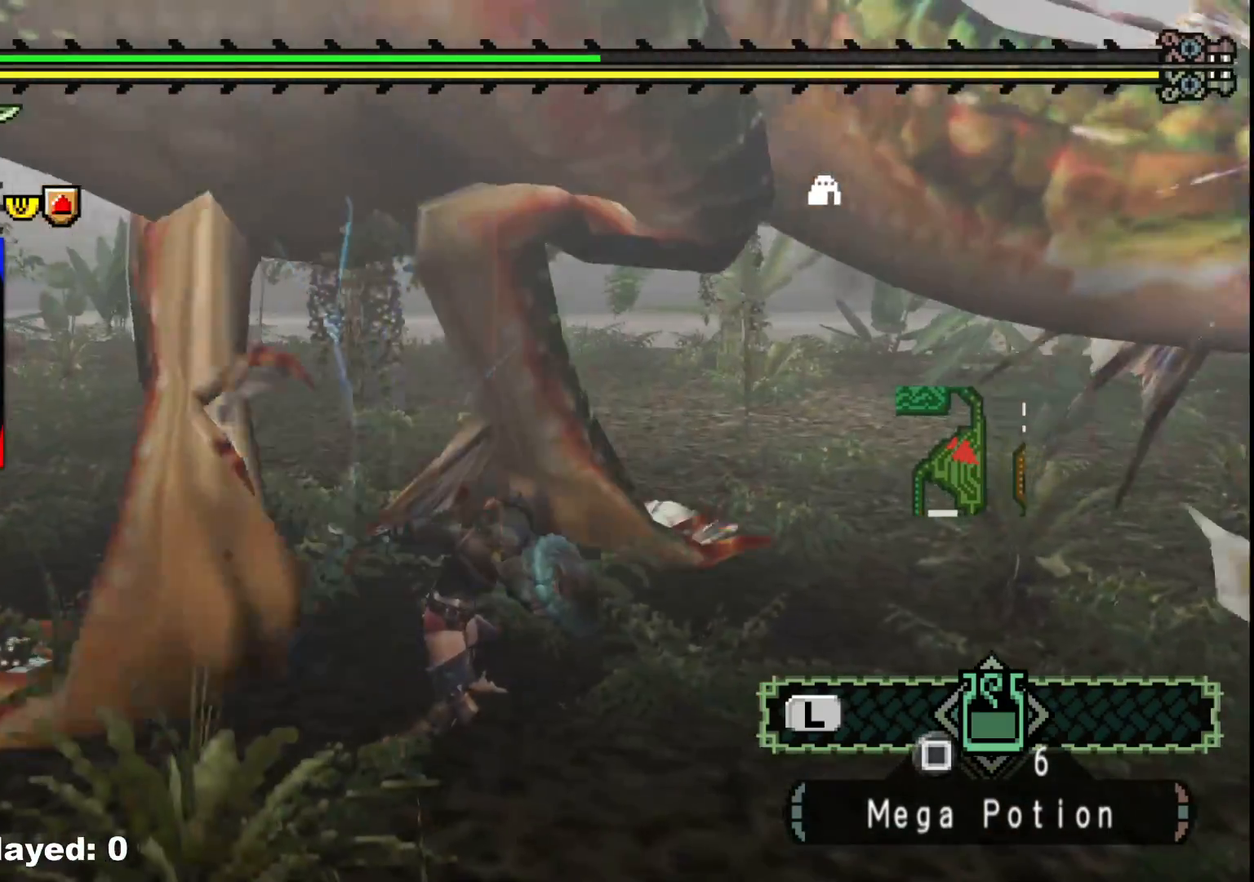
{"dt_ms": 500, "buttons": ["B"], "left_stick": "up-left", "right_stick": "center", "events": [[117, "right_stick", "center"], [217, "left_stick", "down-left"], [300, "left_stick", "up-left"], [483, "B", "down"]]}
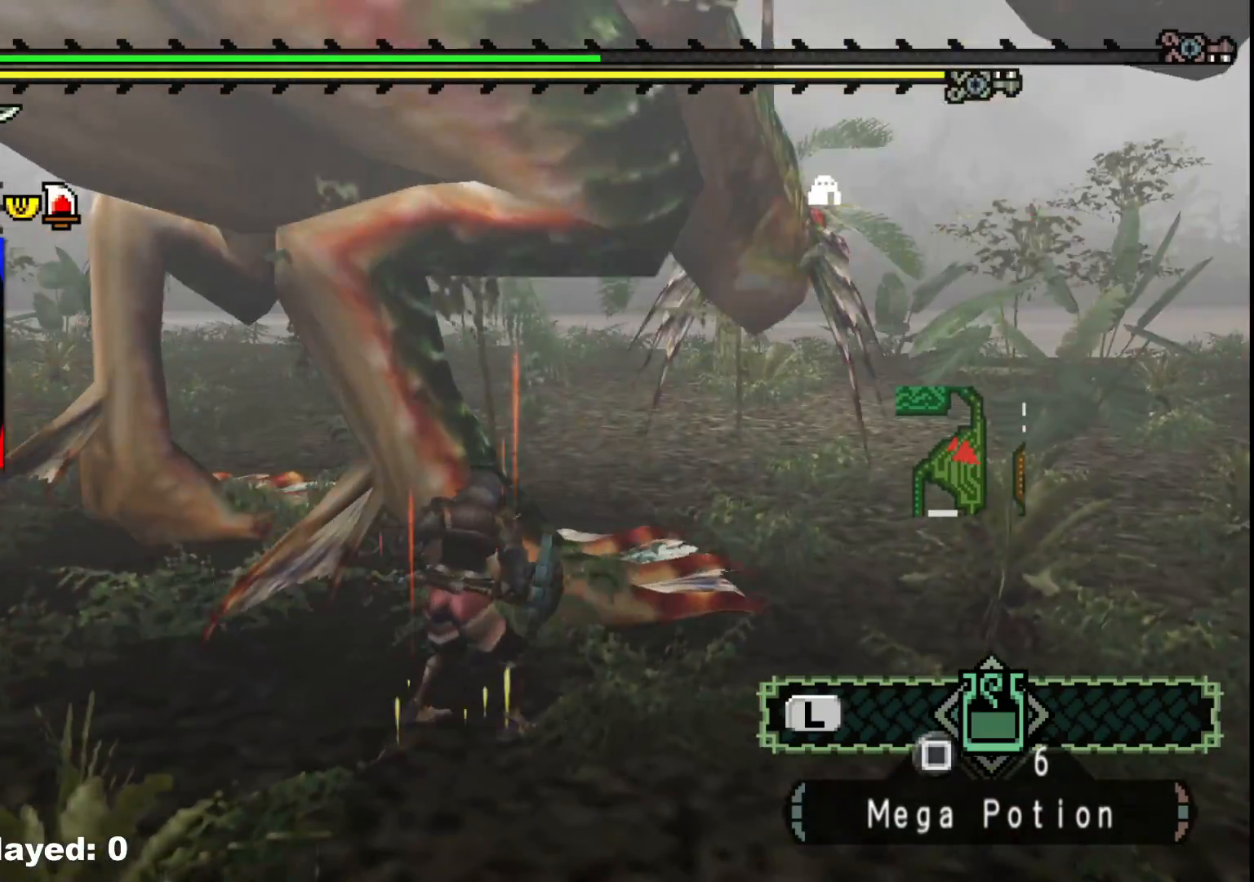
{"dt_ms": 500, "buttons": ["B"], "left_stick": "up-left", "right_stick": "center", "events": [[67, "B", "up"], [117, "B", "down"], [217, "B", "up"], [283, "B", "down"], [383, "B", "up"], [450, "B", "down"]]}